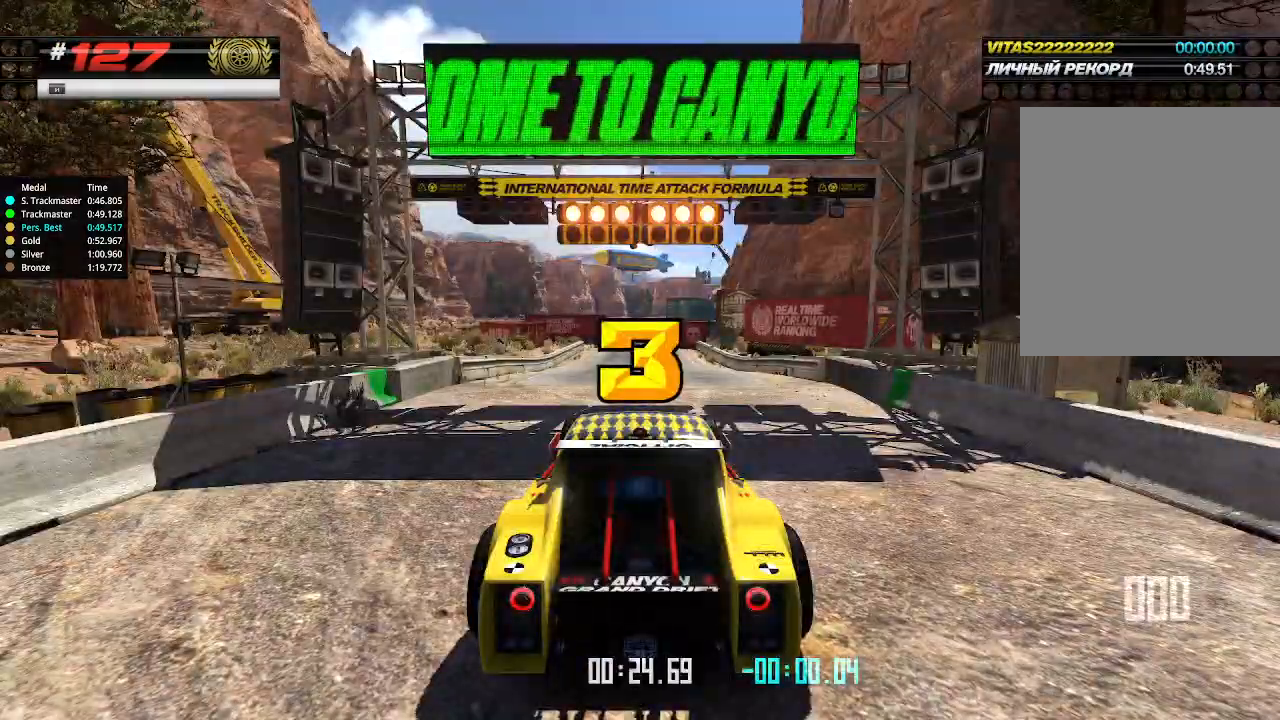
Gameplay with keyboard; each line is a JSON object with the keys held at the frame after it. "events" lists presses ("down") and releases ("up") of "down", "left", "right" and "up" between this image and that frame as [ms after this image, input, new state], when the widget could be followed in between. No other keys are recorded. Mouse input is not recorded.
{"keys": ["up"], "events": [[466, "up", "down"]]}
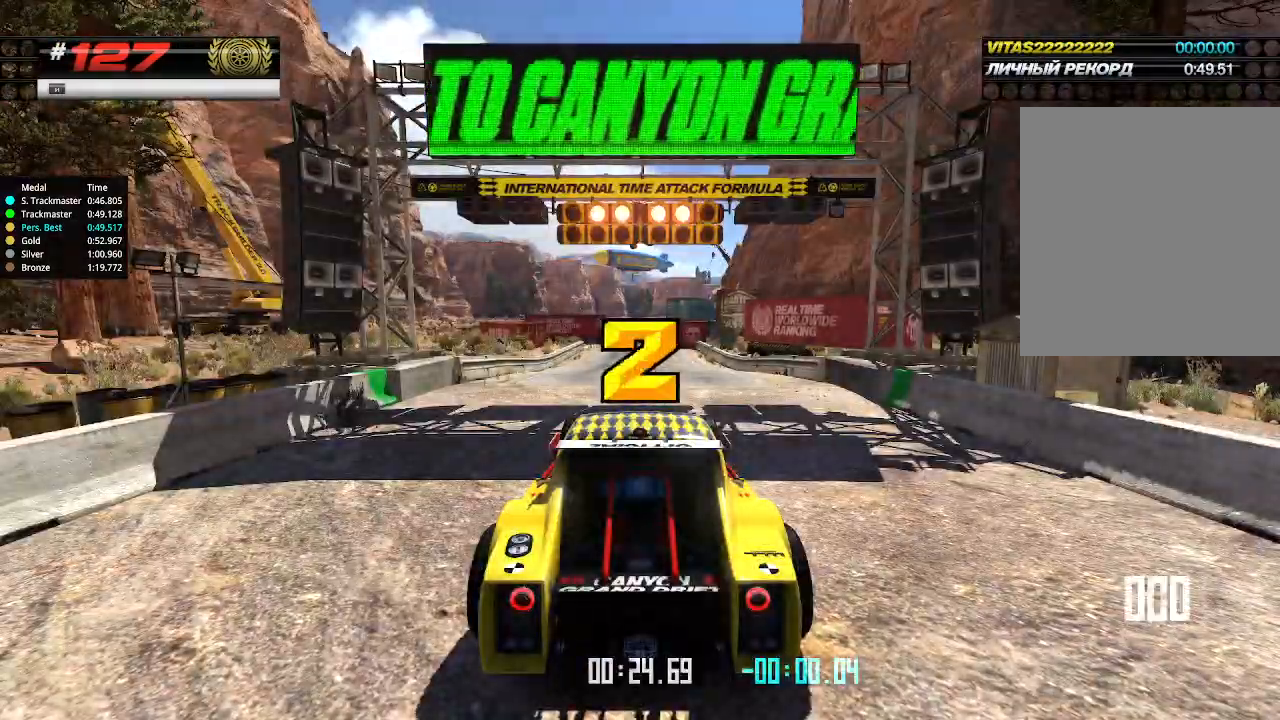
{"keys": ["up"], "events": [[33, "right", "down"], [66, "down", "down"], [233, "down", "up"], [233, "right", "up"]]}
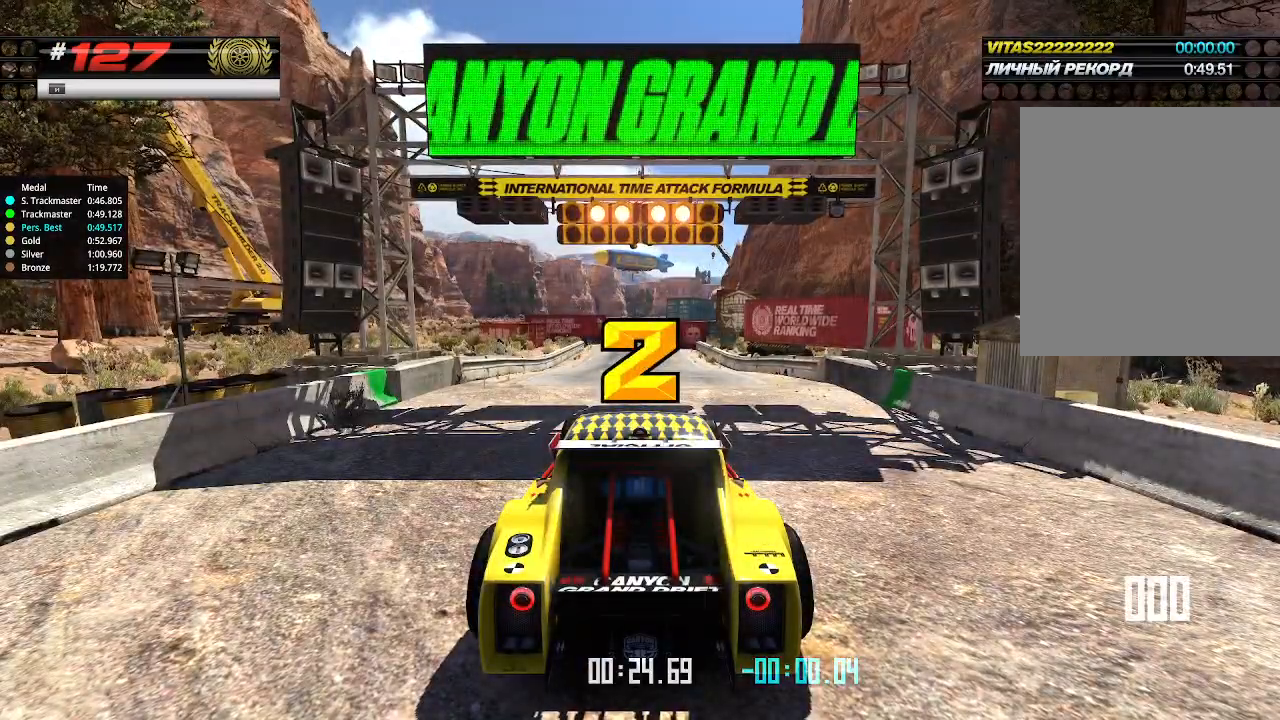
{"keys": ["up"], "events": []}
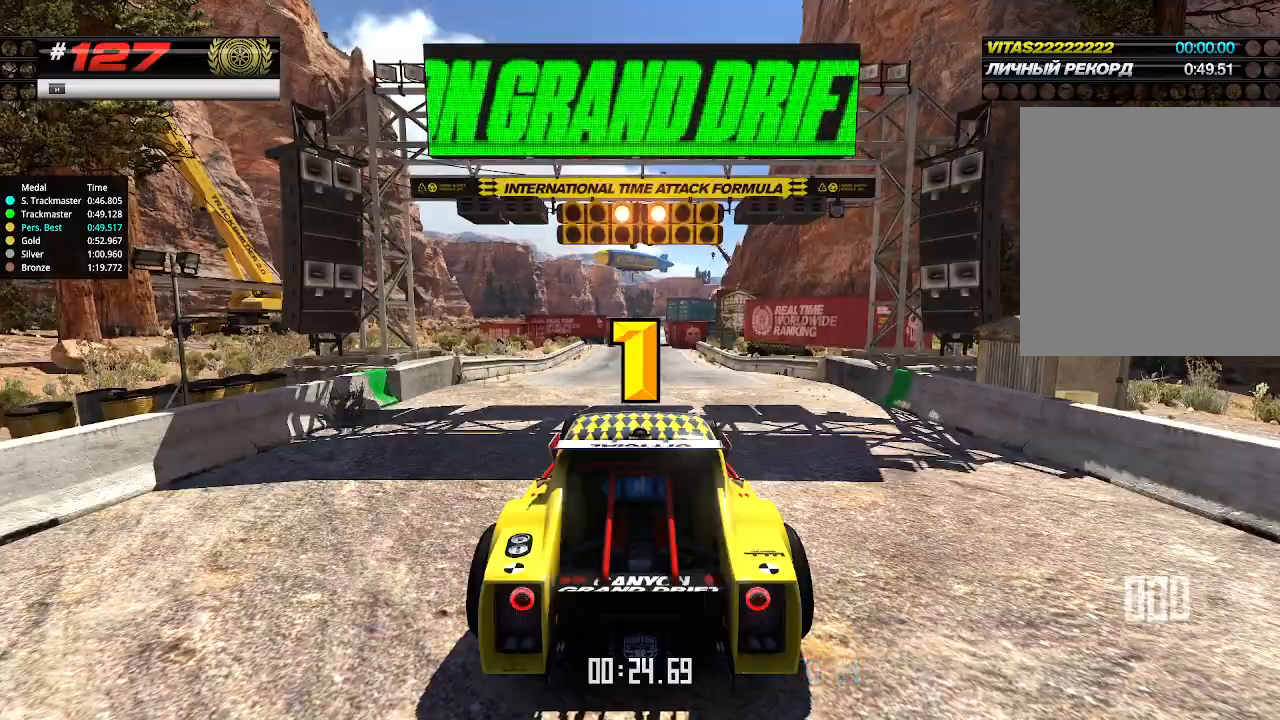
{"keys": ["up"], "events": []}
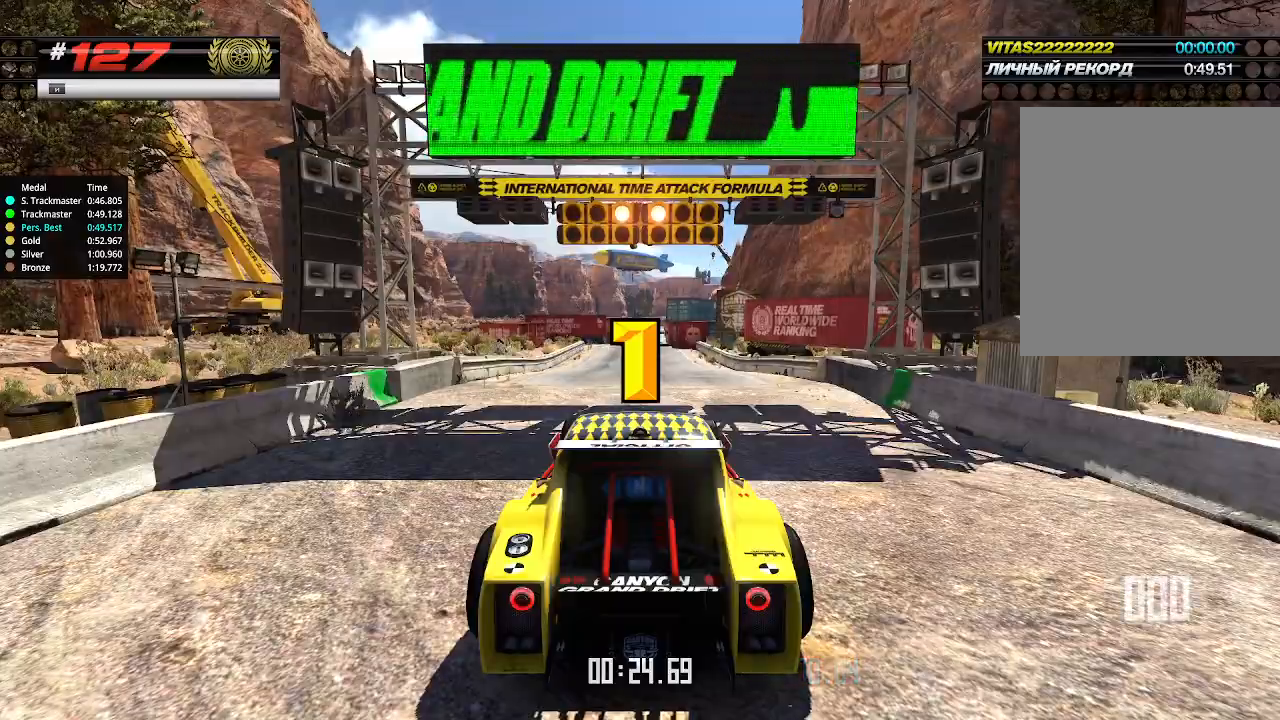
{"keys": ["up"], "events": [[66, "up", "up"], [100, "up", "down"]]}
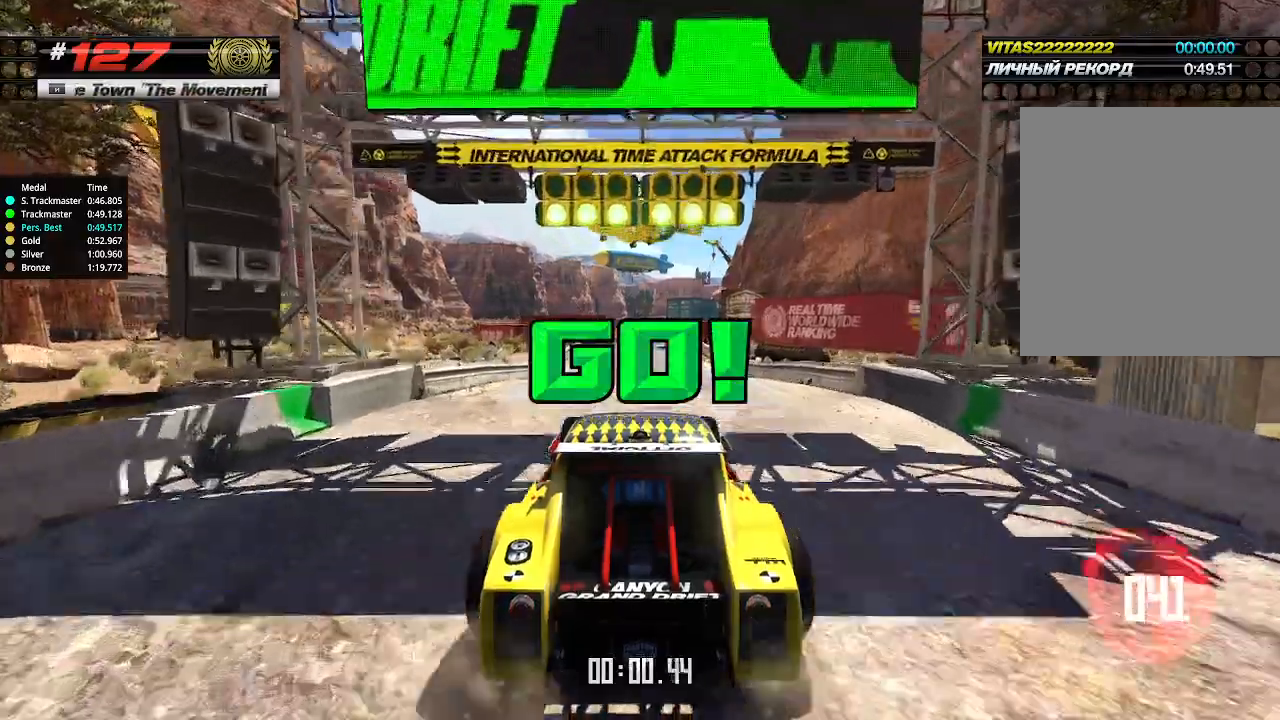
{"keys": ["up"], "events": []}
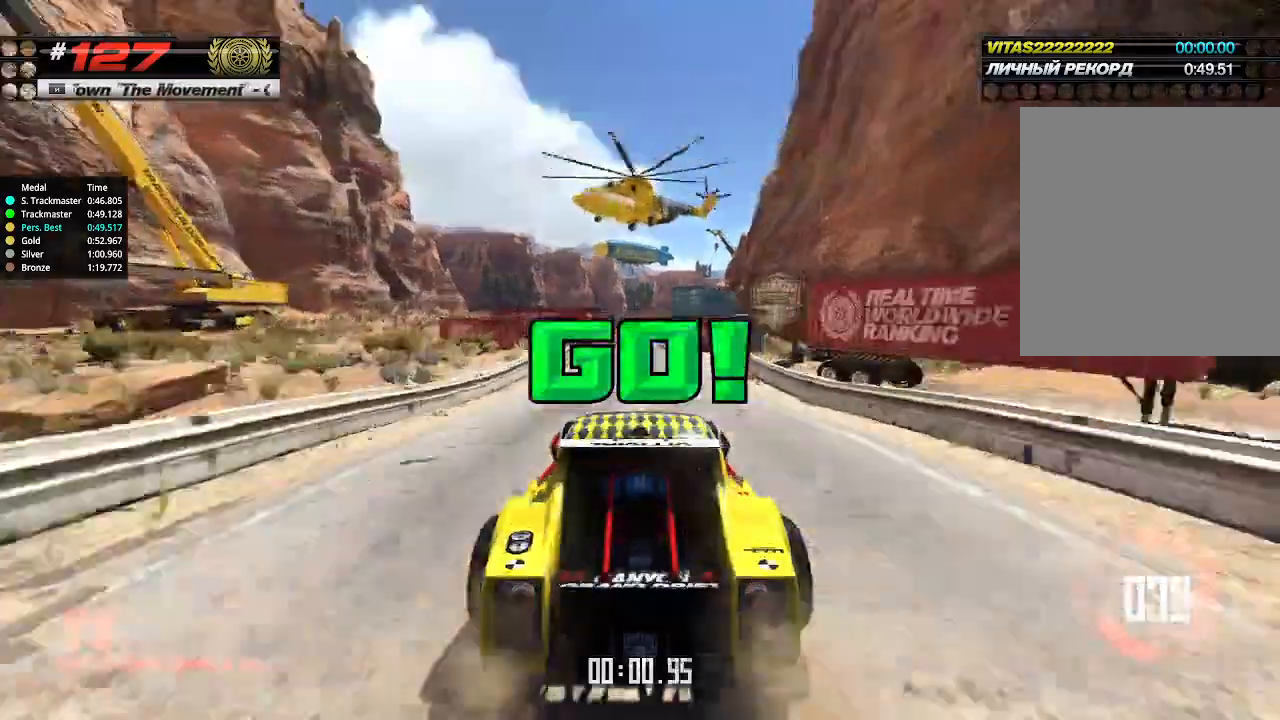
{"keys": ["up"], "events": []}
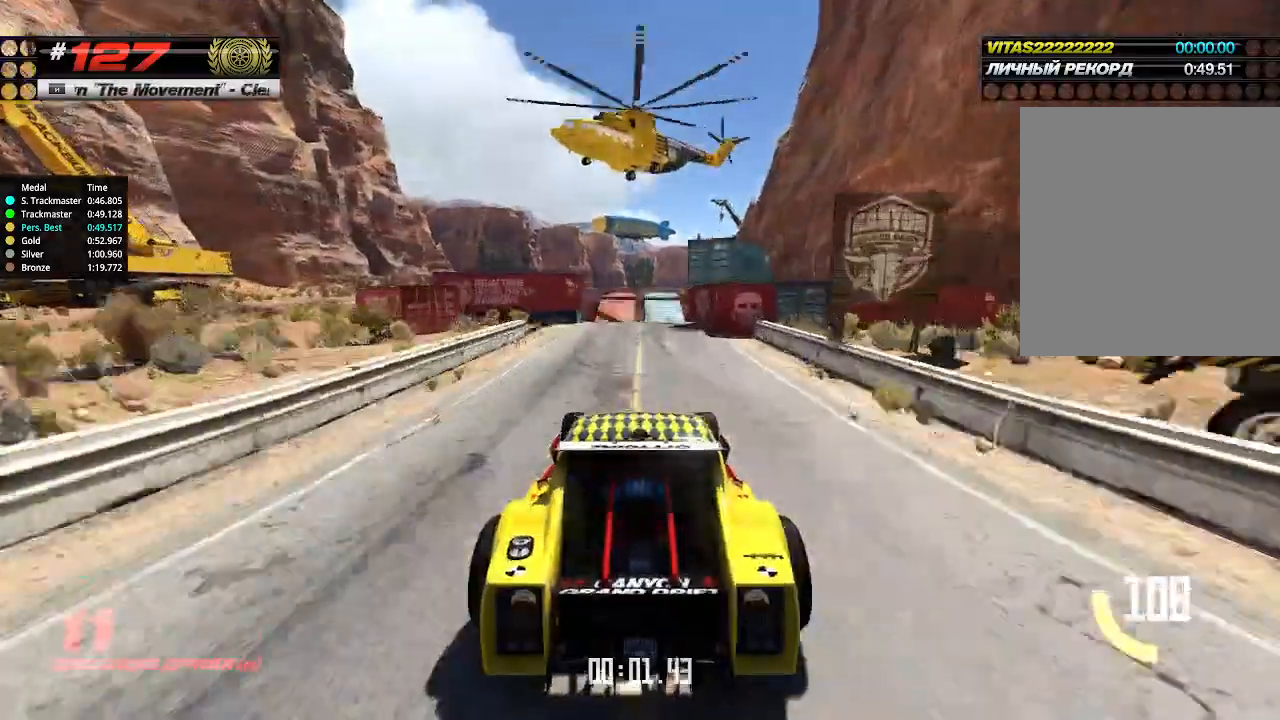
{"keys": ["up"], "events": []}
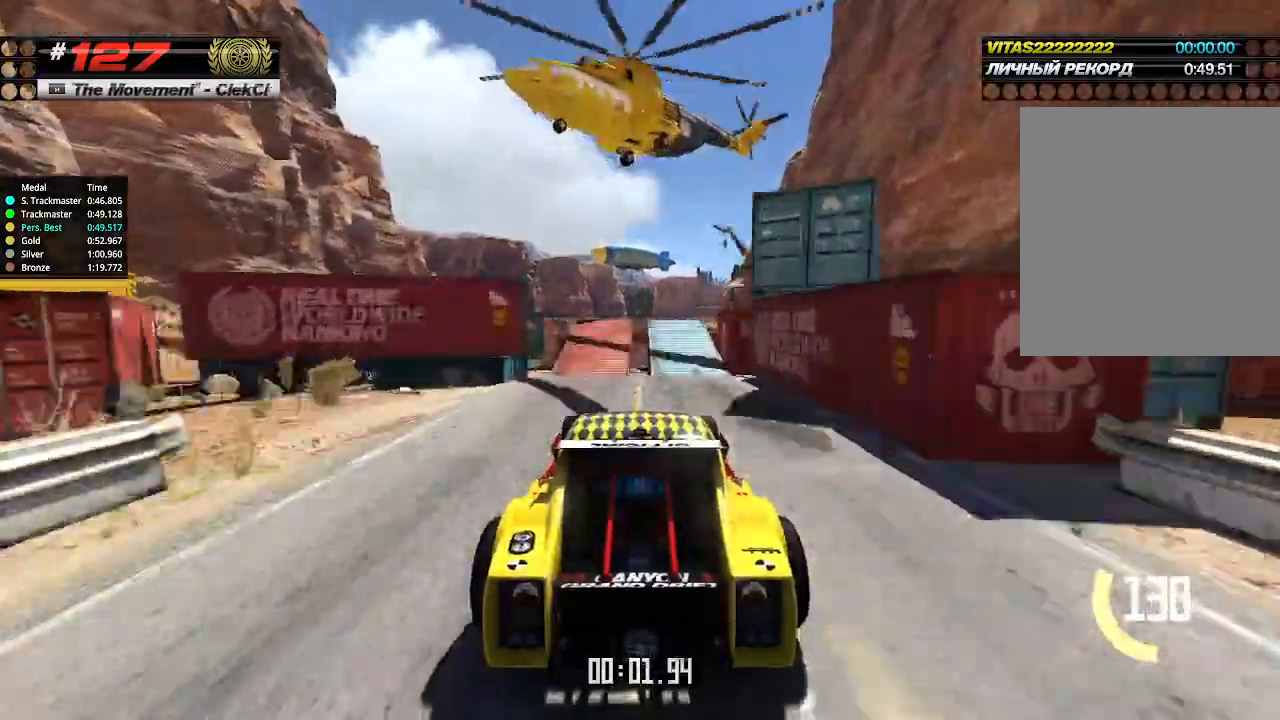
{"keys": ["up"], "events": []}
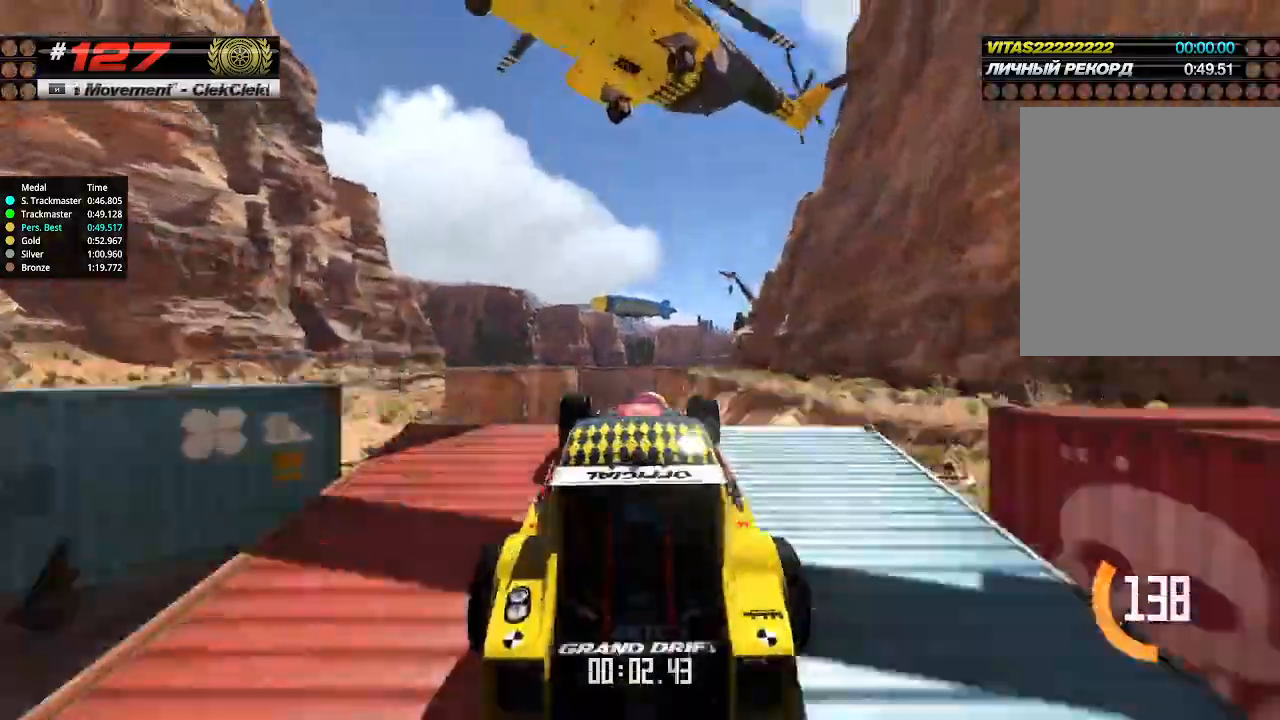
{"keys": ["up"], "events": [[200, "down", "down"], [266, "down", "up"]]}
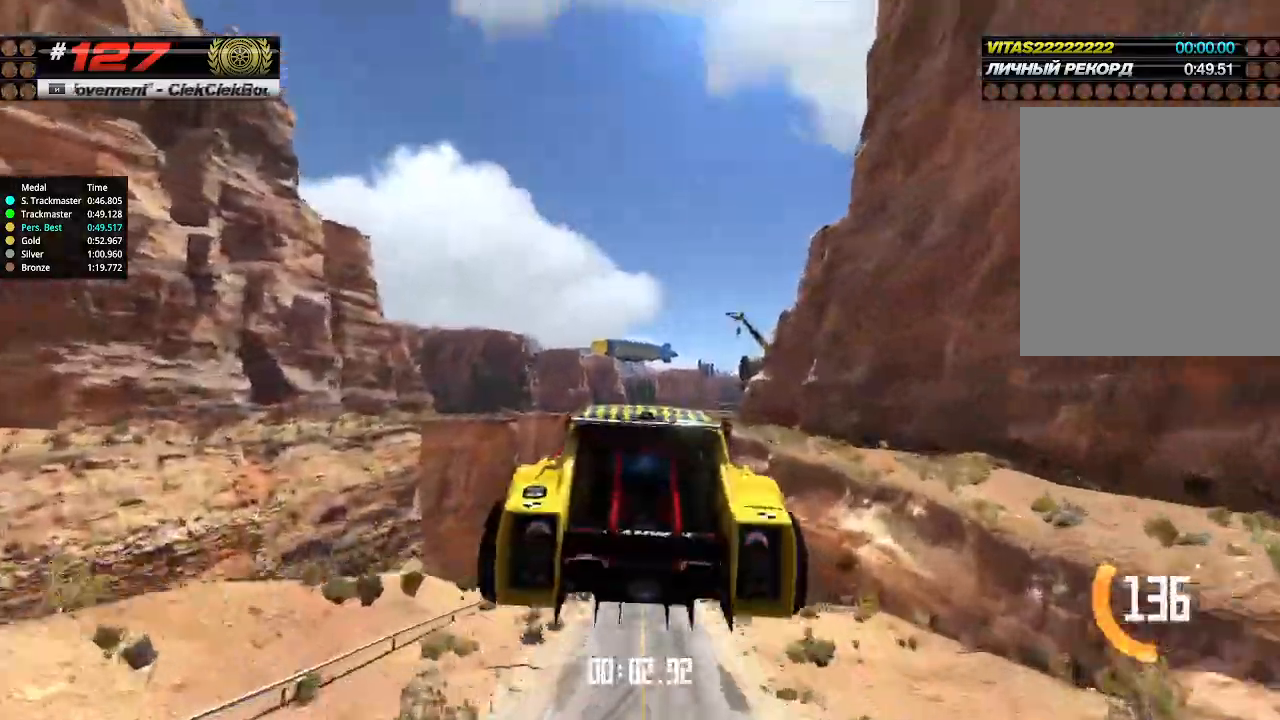
{"keys": ["up"], "events": []}
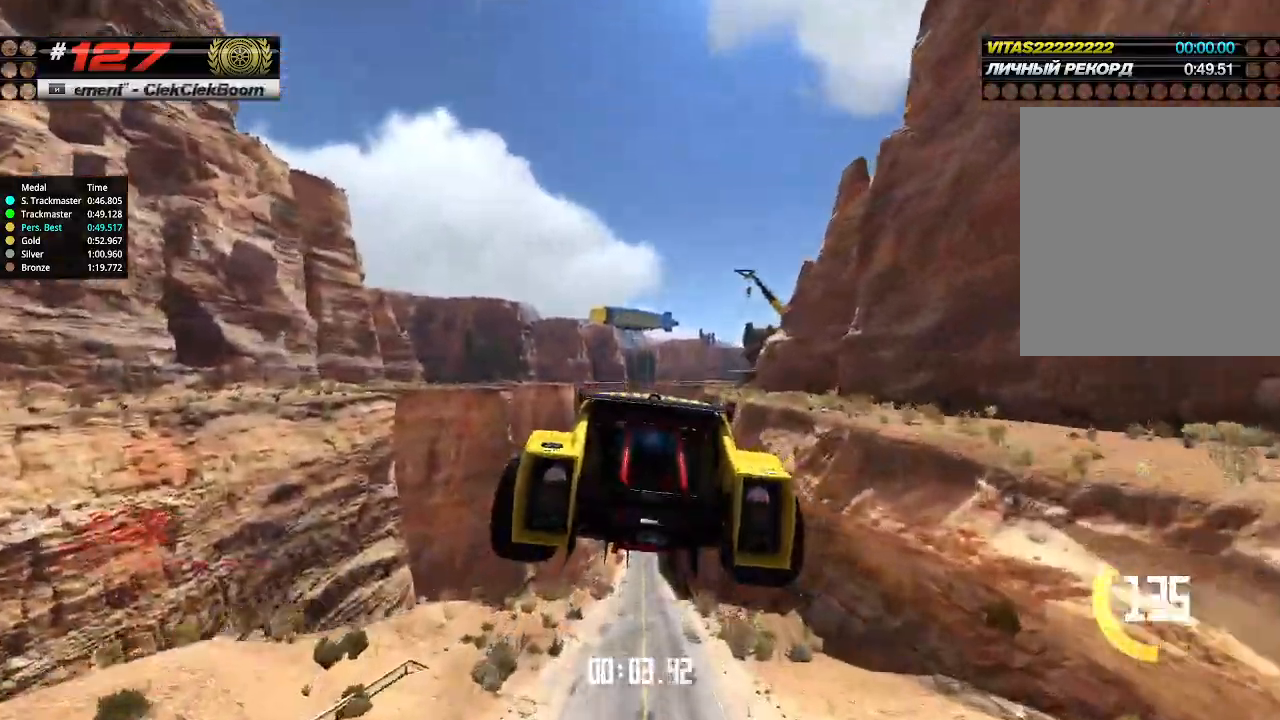
{"keys": ["up"], "events": []}
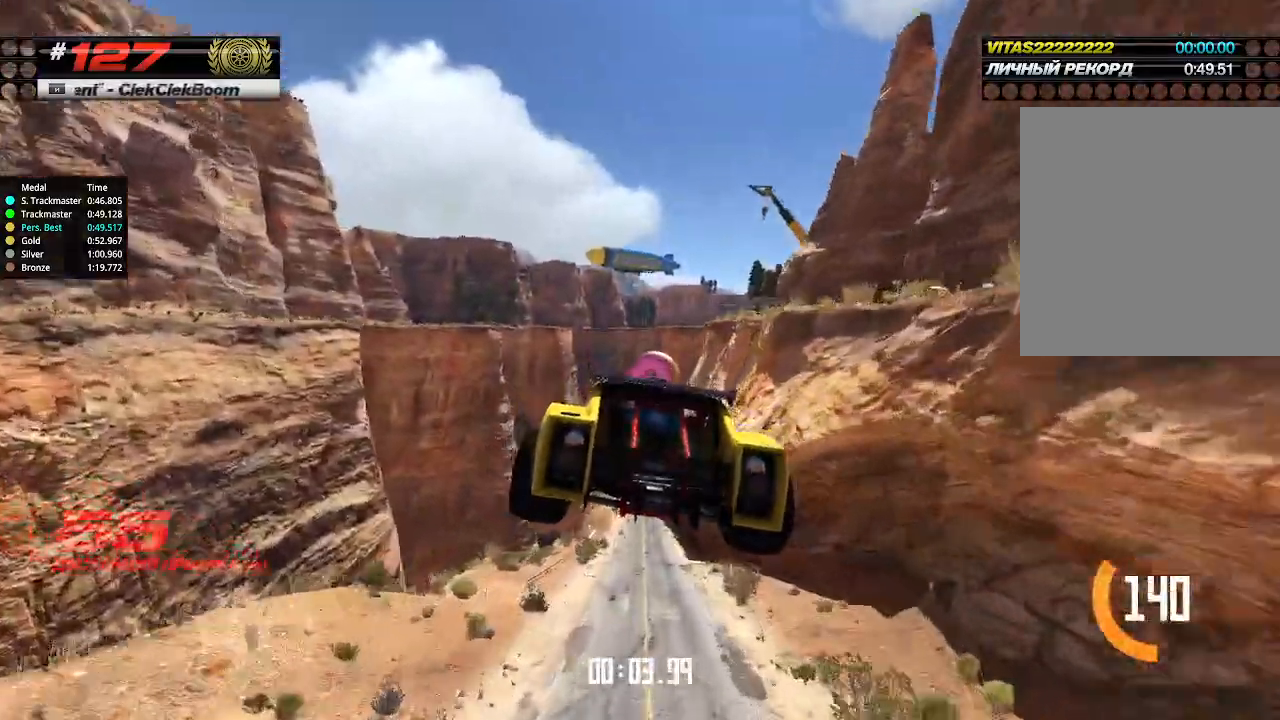
{"keys": ["up"], "events": []}
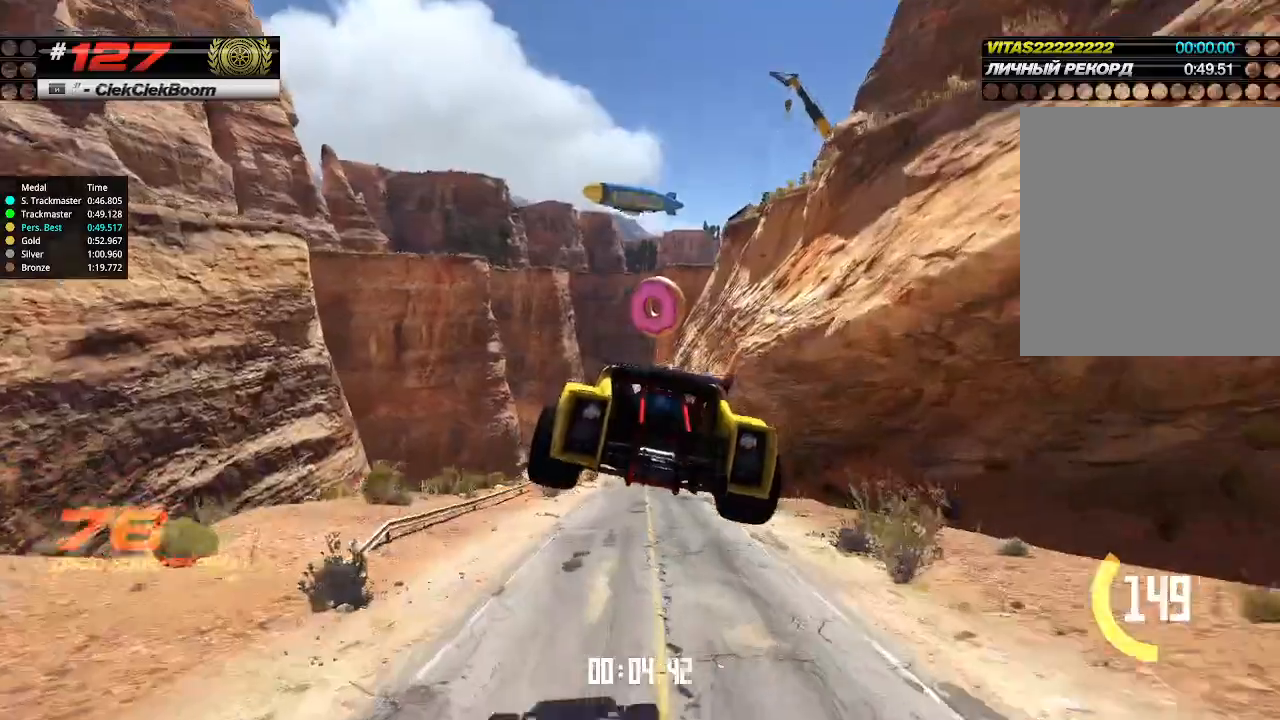
{"keys": ["up"], "events": []}
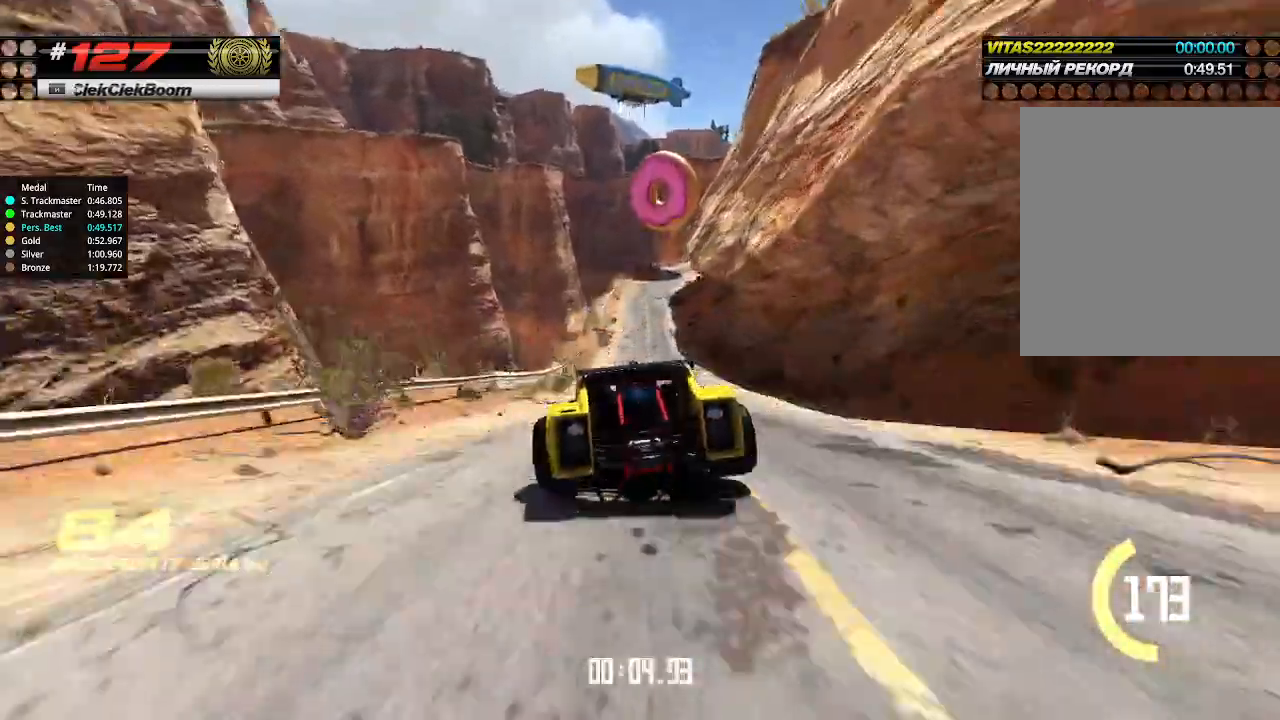
{"keys": ["up"], "events": [[233, "right", "down"], [300, "right", "up"]]}
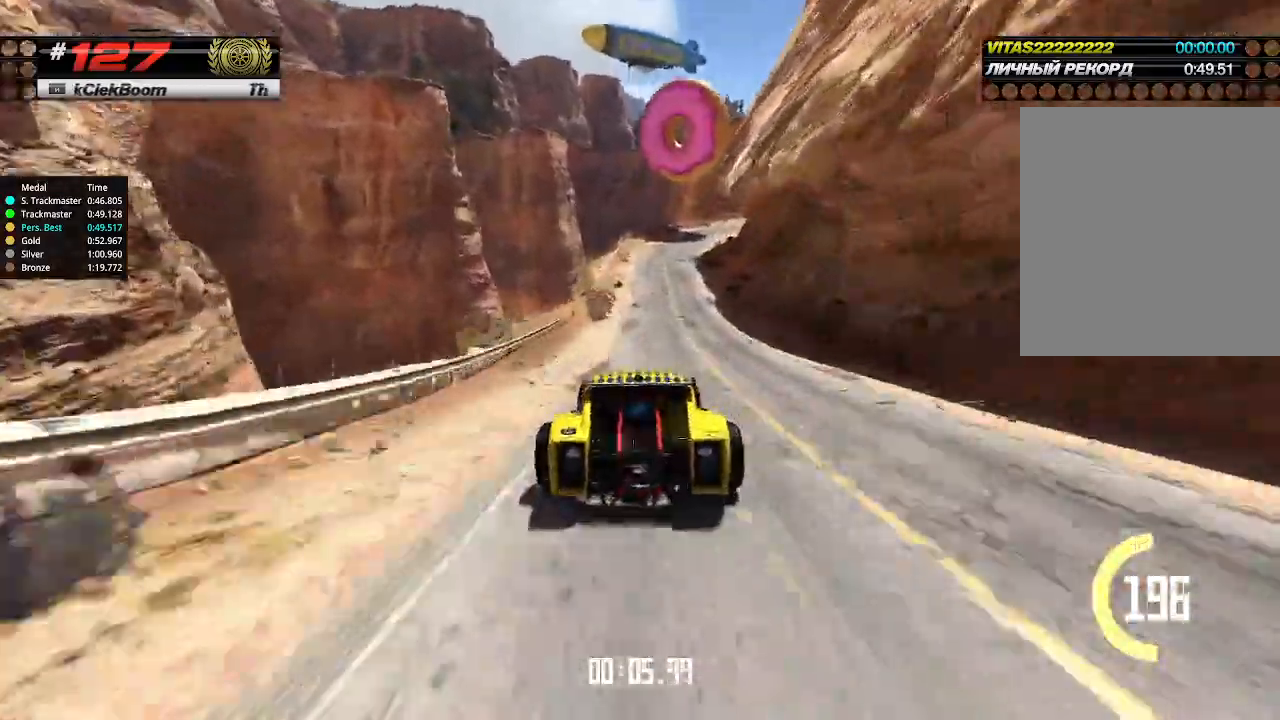
{"keys": ["up"], "events": [[333, "right", "down"], [433, "right", "up"]]}
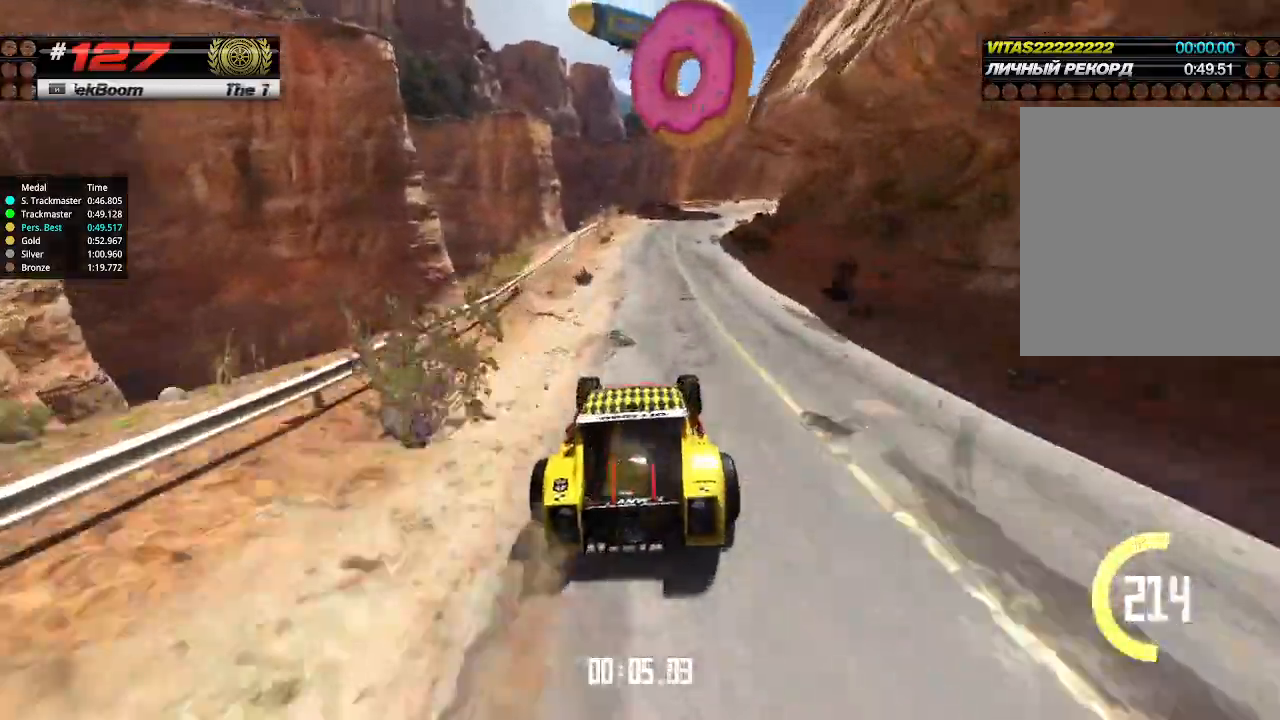
{"keys": ["up"], "events": [[366, "right", "down"], [466, "right", "up"]]}
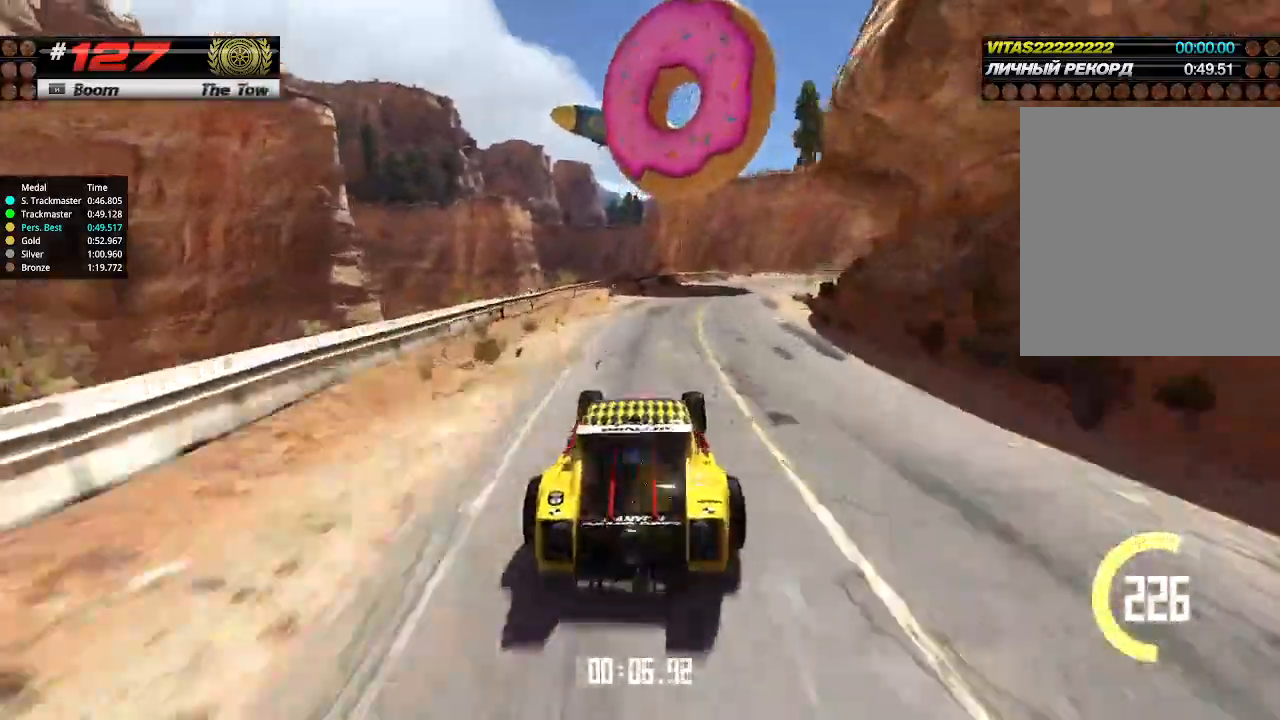
{"keys": ["right", "up"], "events": [[33, "right", "down"], [166, "right", "up"], [233, "right", "down"], [400, "right", "up"], [500, "right", "down"]]}
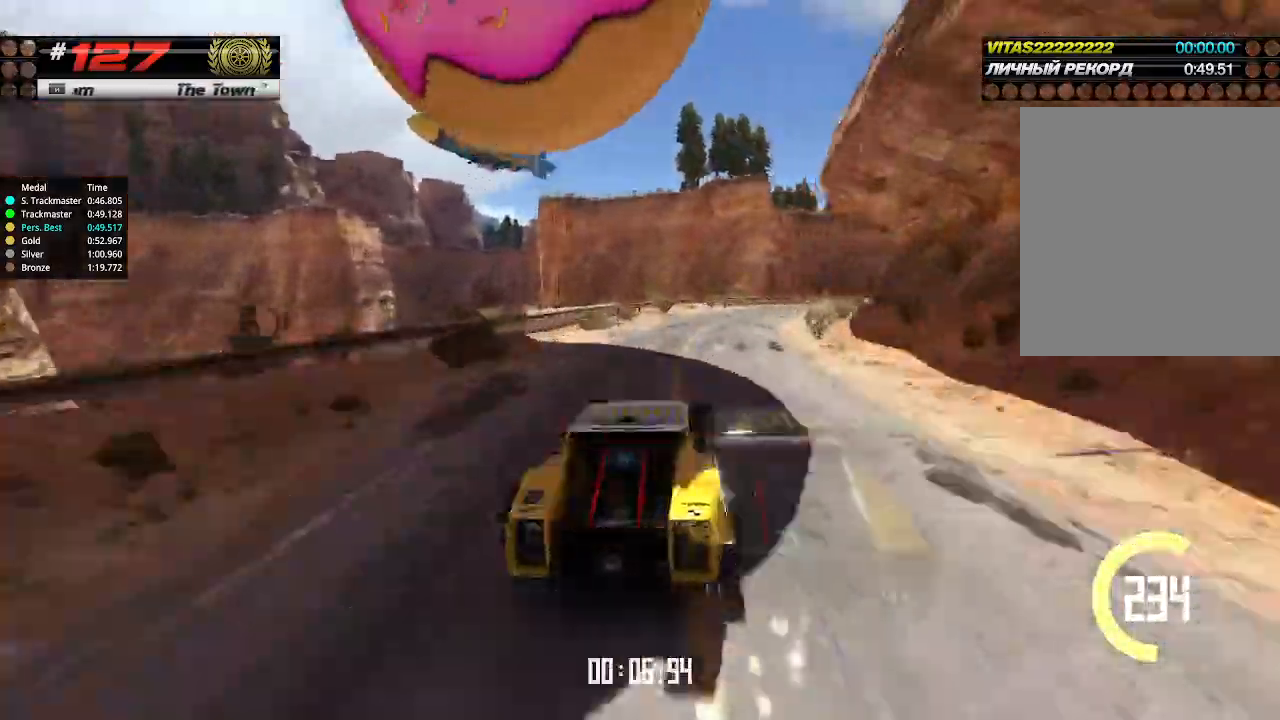
{"keys": ["right", "up"], "events": [[100, "right", "up"], [166, "right", "down"], [266, "right", "up"], [466, "right", "down"]]}
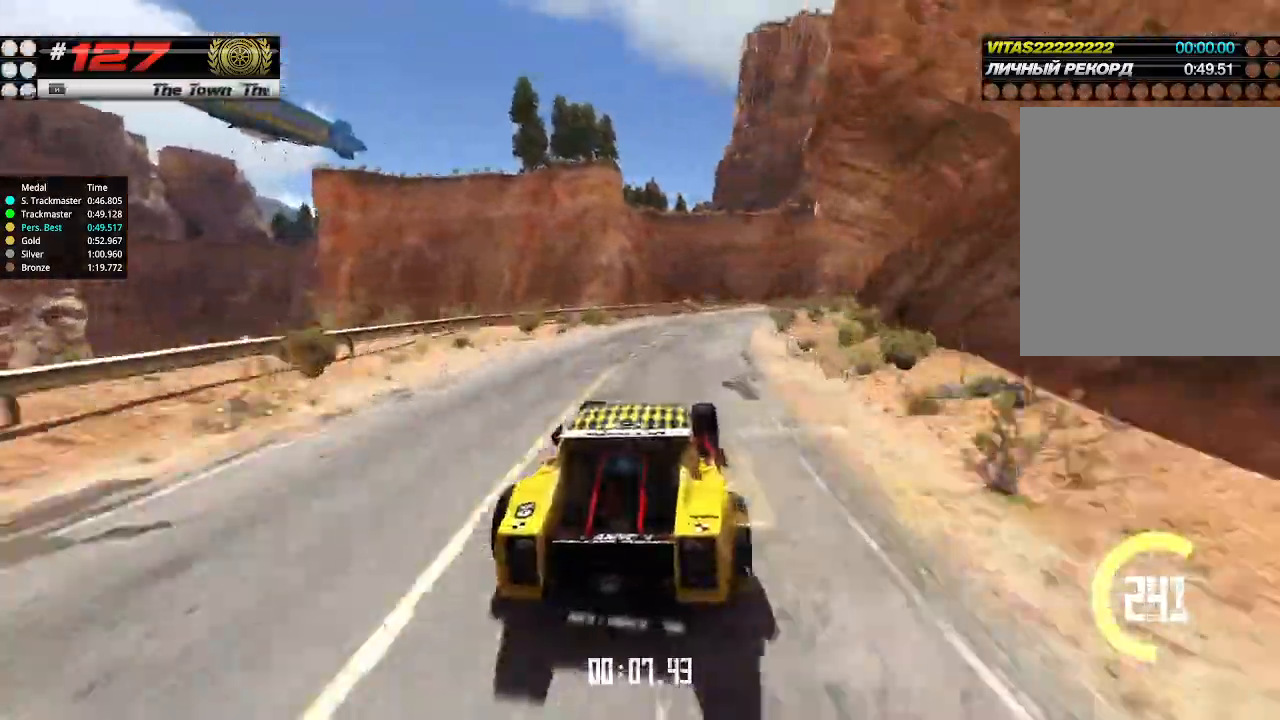
{"keys": ["up"], "events": [[100, "right", "up"], [166, "right", "down"], [266, "right", "up"], [333, "right", "down"], [433, "right", "up"]]}
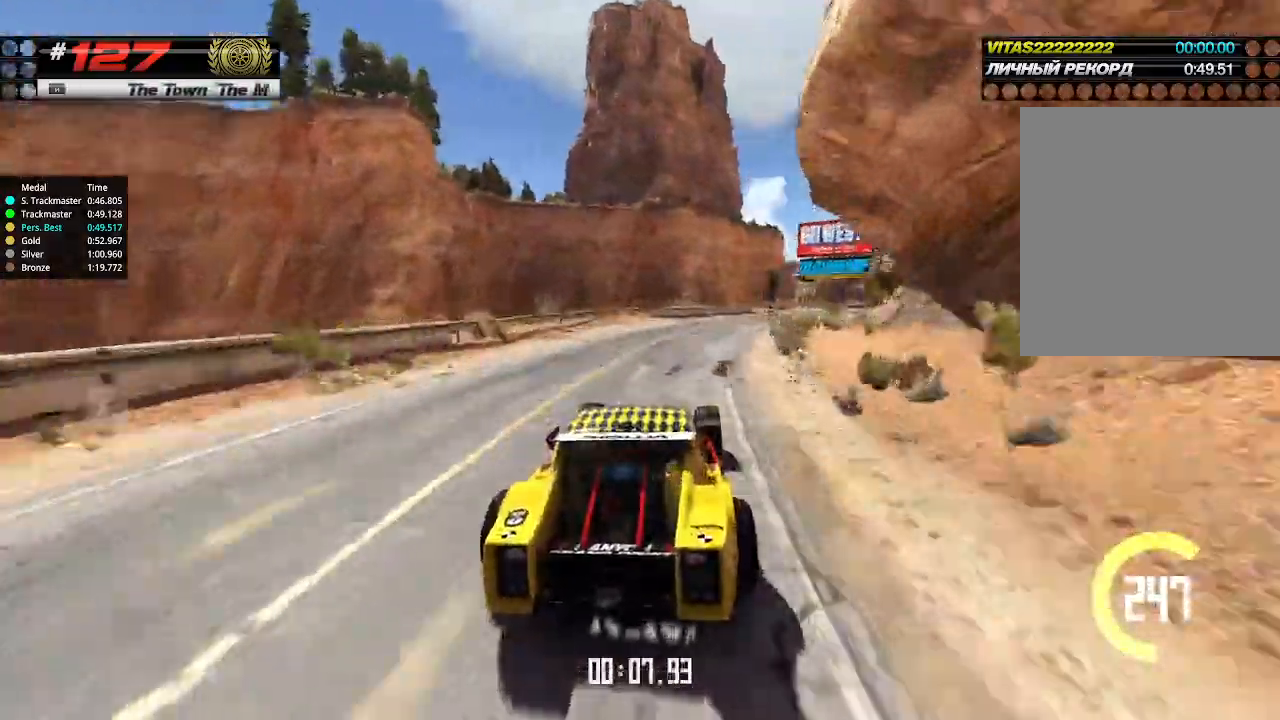
{"keys": ["up"], "events": [[66, "right", "down"], [166, "right", "up"], [266, "right", "down"], [366, "right", "up"], [400, "right", "down"], [500, "right", "up"]]}
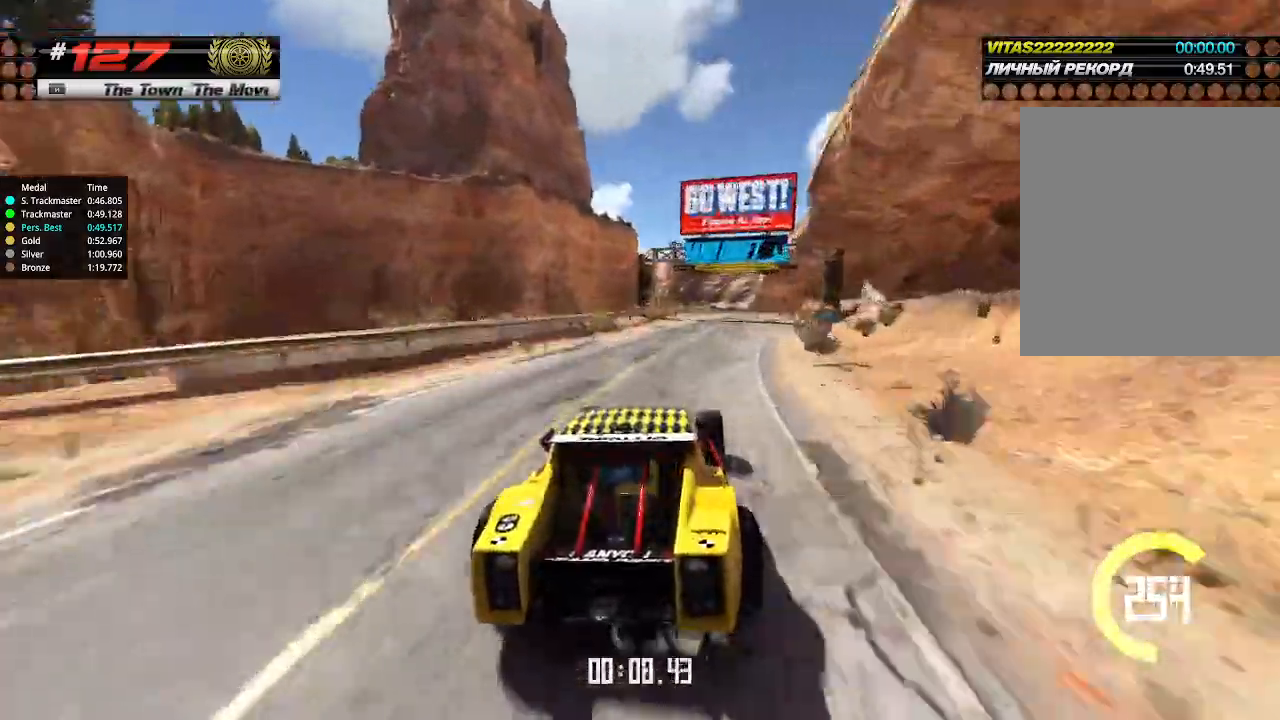
{"keys": ["up"], "events": [[433, "left", "down"], [466, "left", "up"]]}
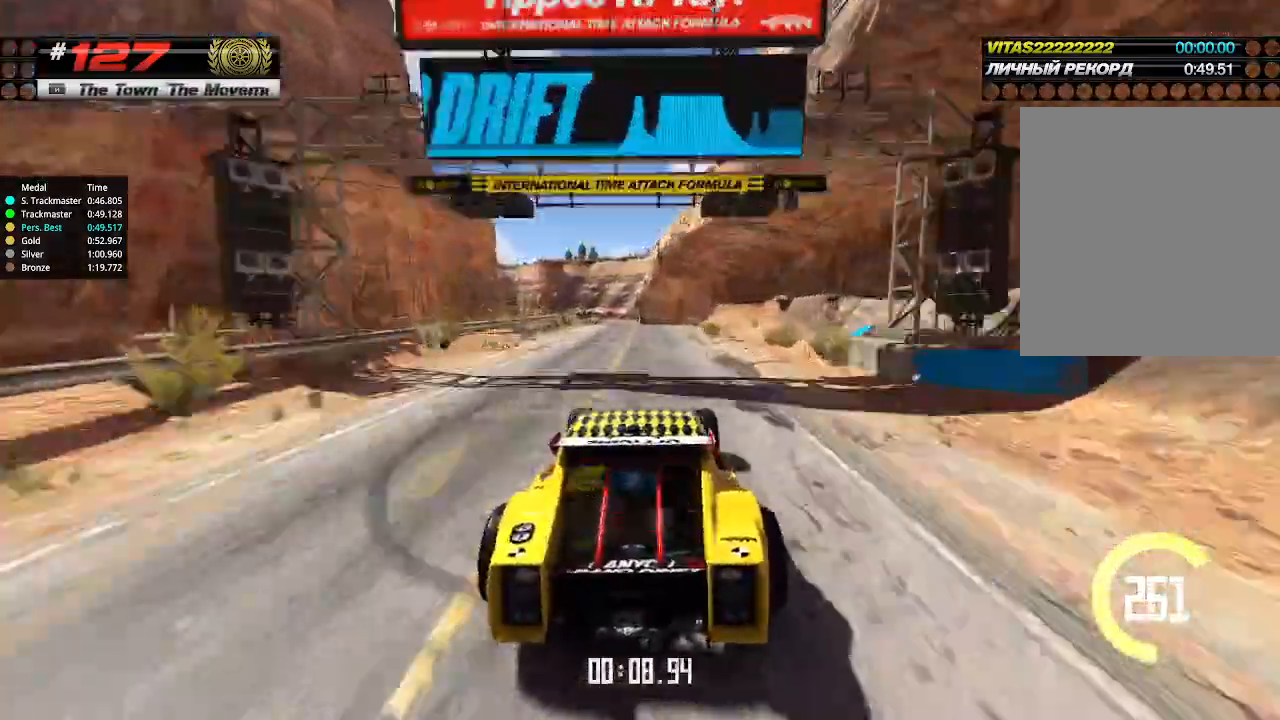
{"keys": ["up"], "events": [[400, "left", "down"], [433, "left", "up"]]}
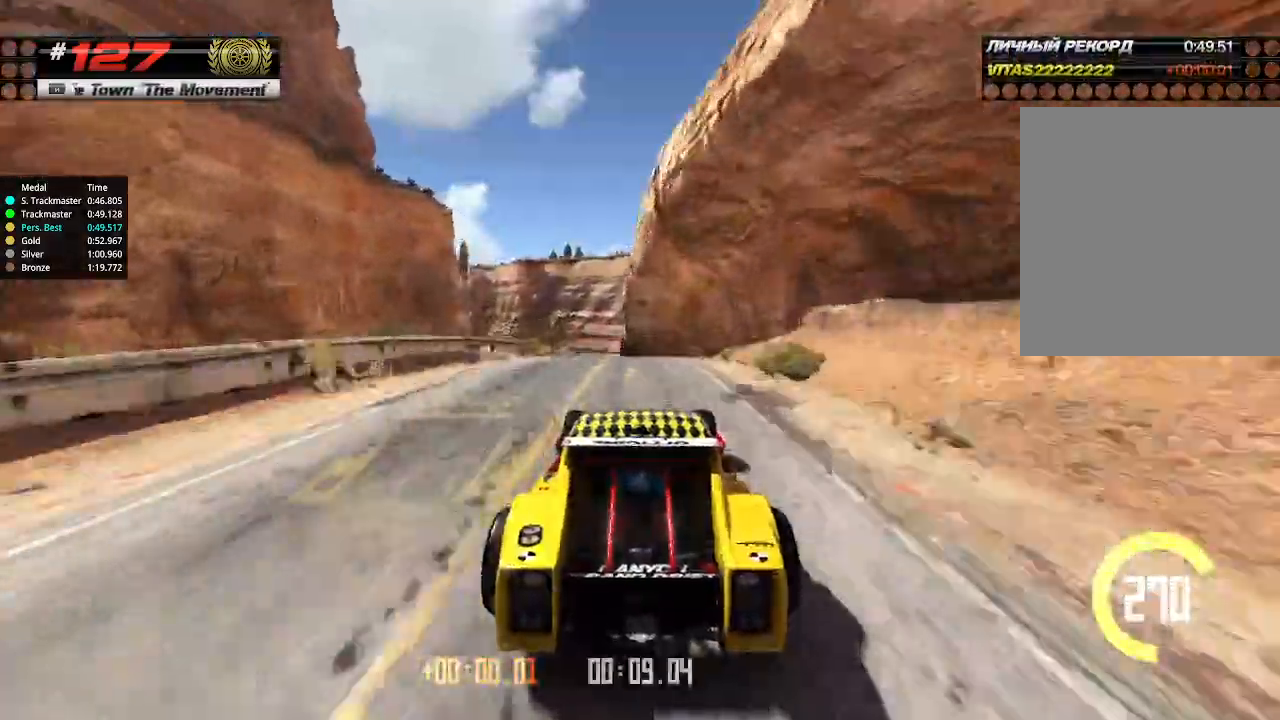
{"keys": ["up"], "events": [[400, "down", "down"], [466, "down", "up"]]}
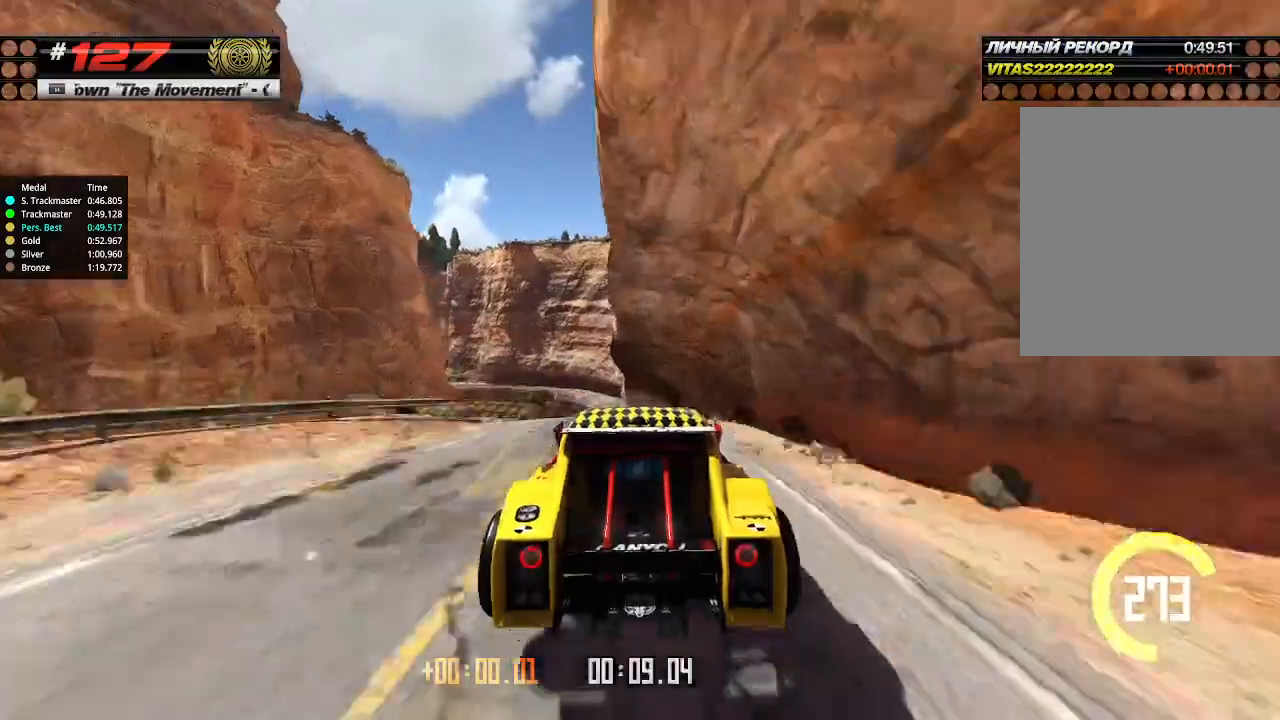
{"keys": ["up"], "events": []}
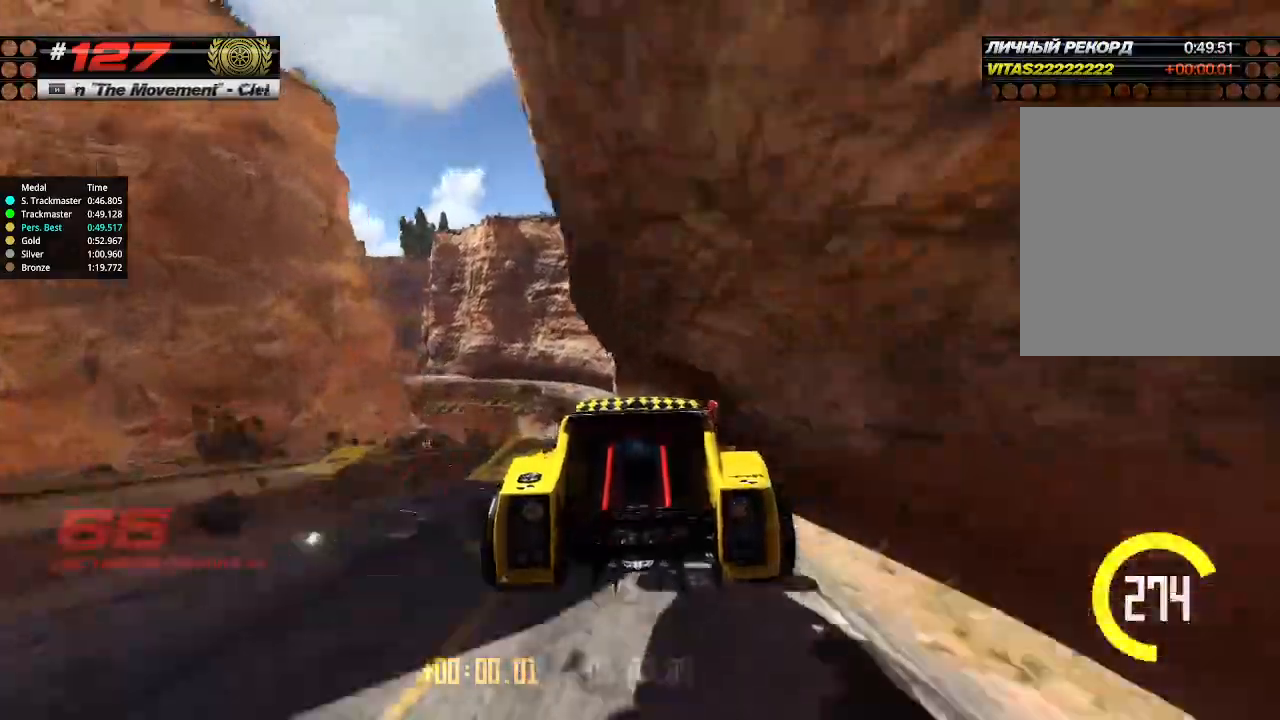
{"keys": ["up"], "events": []}
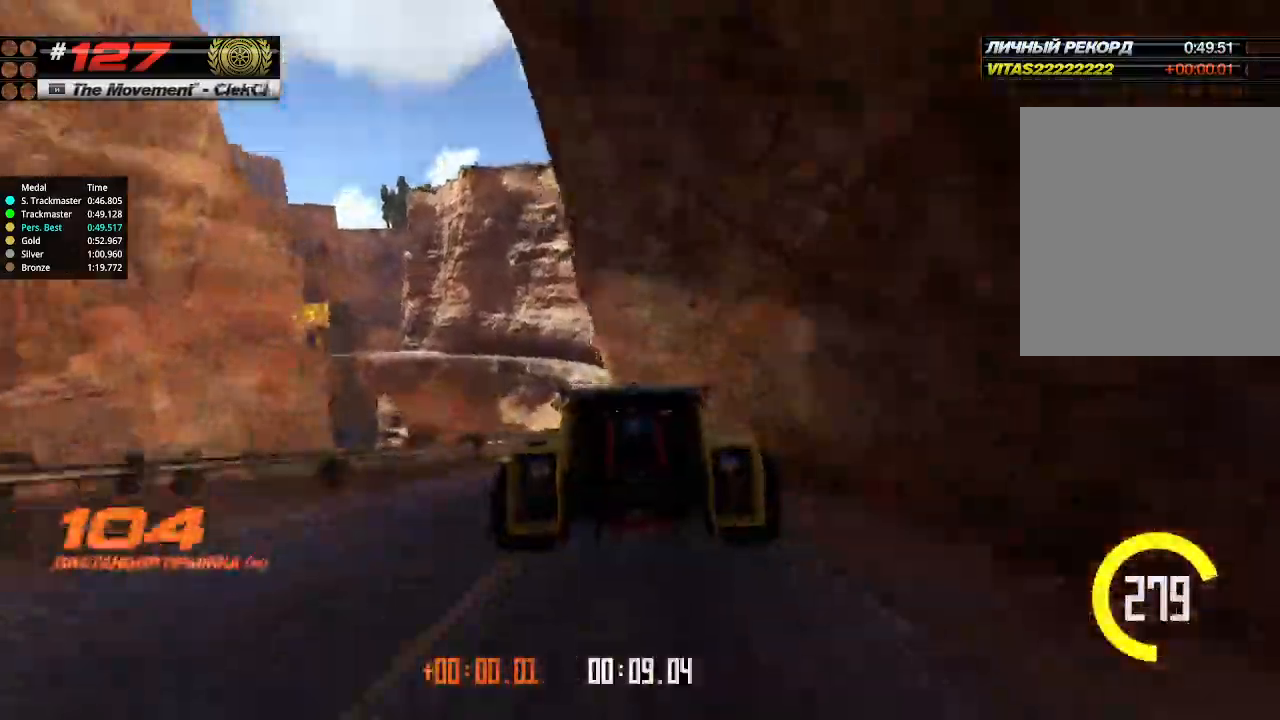
{"keys": ["up"], "events": []}
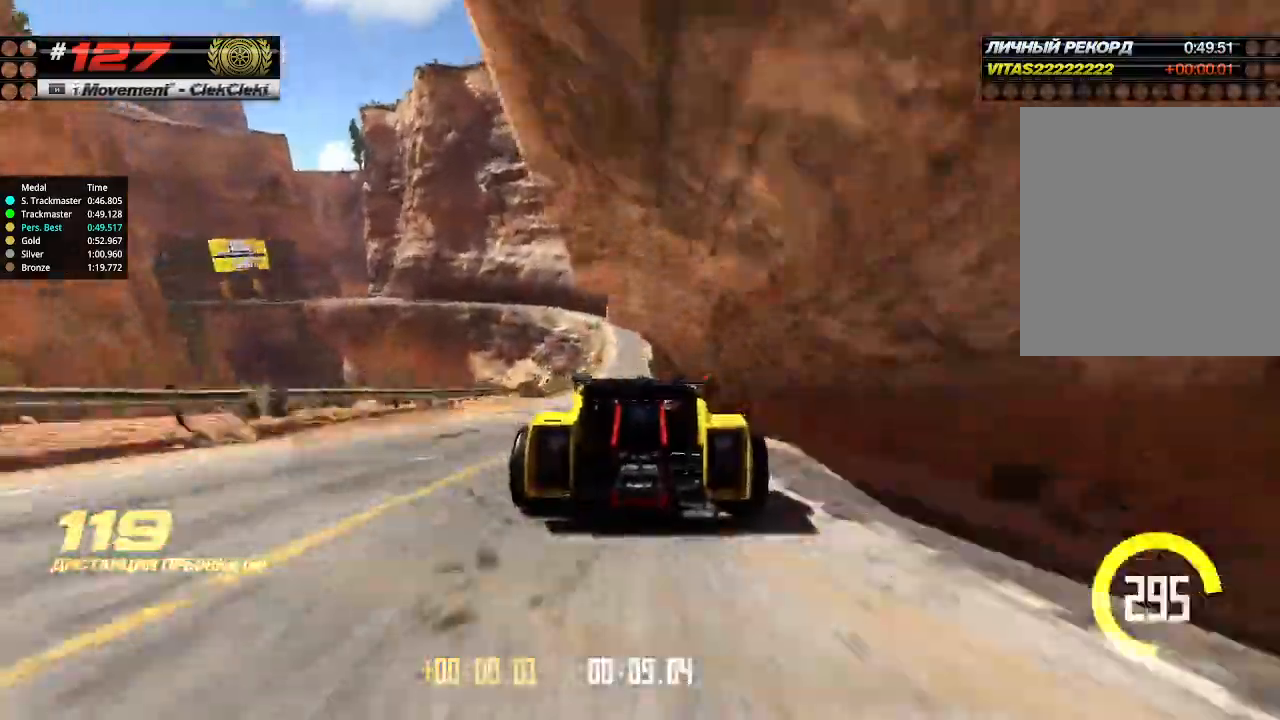
{"keys": ["up"], "events": [[233, "left", "down"], [333, "left", "up"]]}
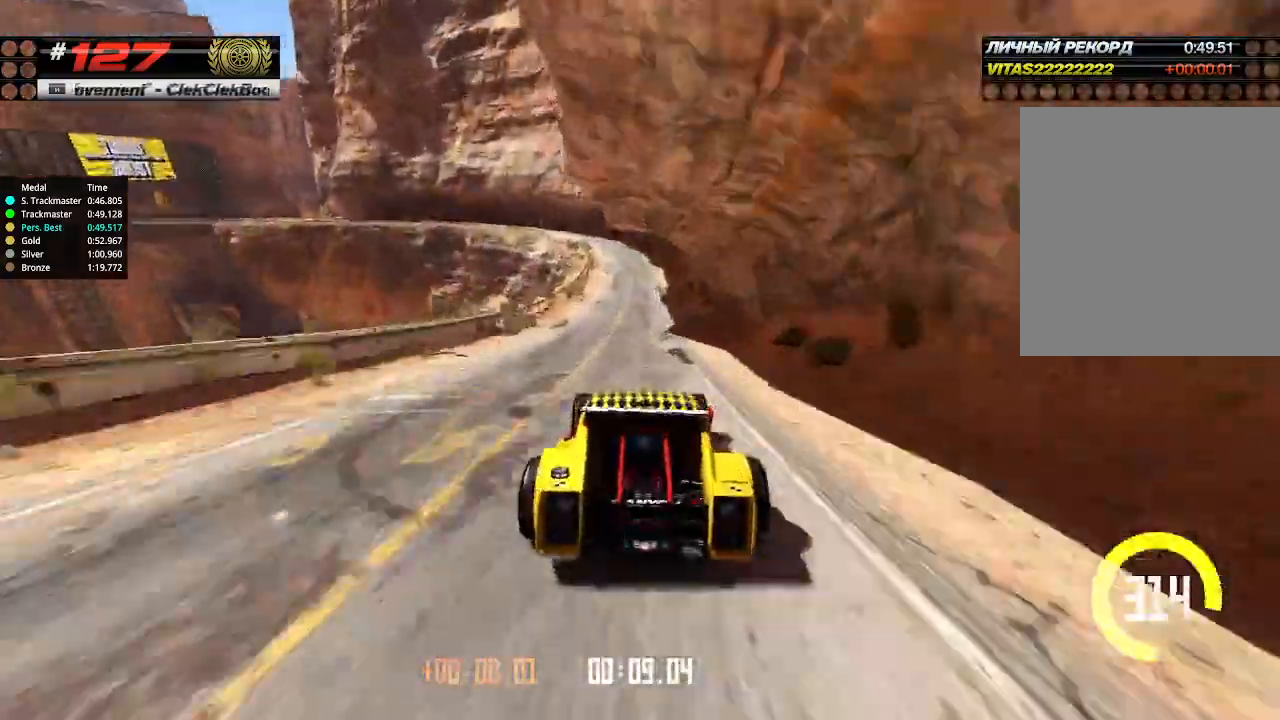
{"keys": ["down", "left", "up"], "events": [[433, "down", "down"], [433, "left", "down"]]}